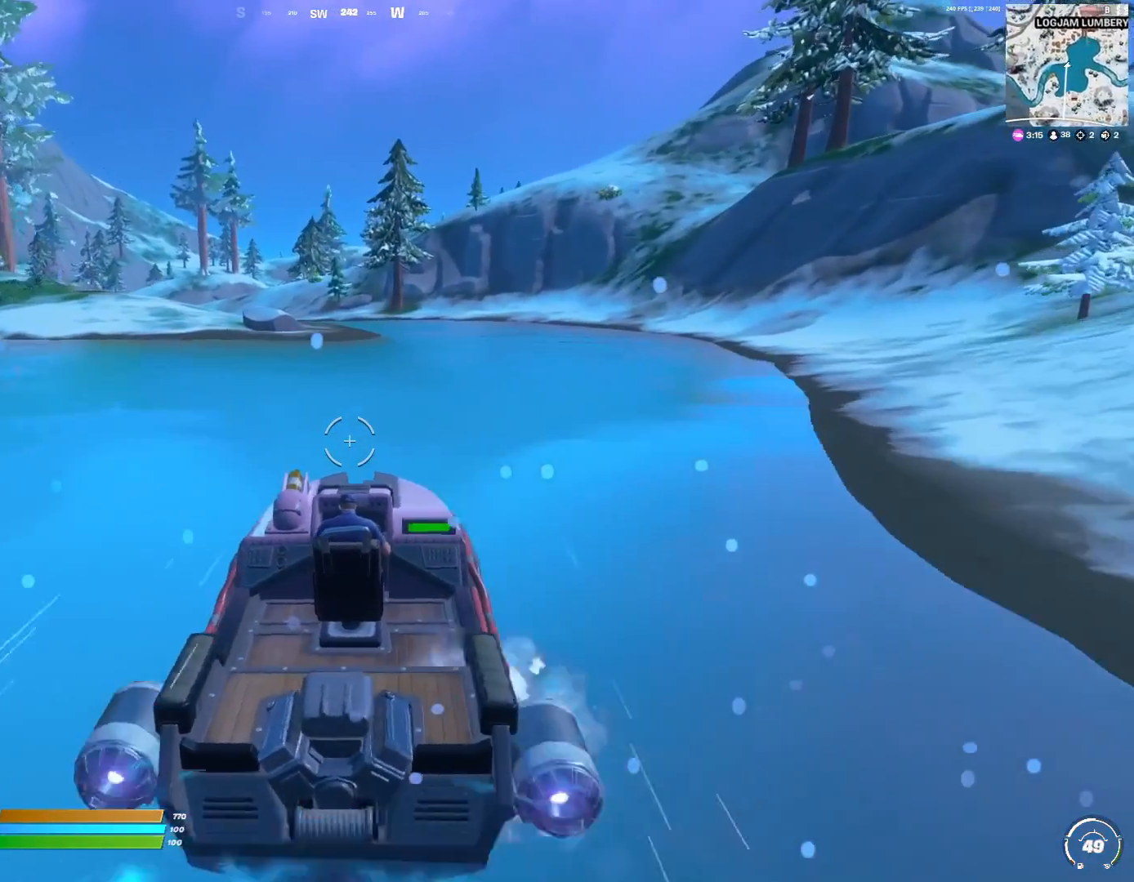
Gameplay with keyboard; each line is a JSON object with the keys held at the frame after it. "events" lists presses ("down") and releases ("up") of ".", "/", "0", "1", "2", "3", "4", "5", "6", "7", "8", "9", "a", "alt_l", "alt_r", "b", "backslash", "backspace", "c", "caps_lock", "comma", "ctrl_l", "ctrl_r", "d", "down", "e", "equals", "f", "g", "h", "i", "j", "k", "l", "lbracket", "left", "m", "minus", "n", "o", "p", "q", "quote", "r", "rbracket", "return", "right", "s", "semicolon", "shift_l", "shift_r", "super", "t", "tab", "tilde", "u", "up", "v", "w", "x", "y" and "z" between this image and that frame as [ms after this image, input, new state], when the widget could be followed in between. No other keys are recorded. Mouse input is not recorded.
{"keys": ["w"], "events": [[133, "d", "down"], [233, "d", "up"]]}
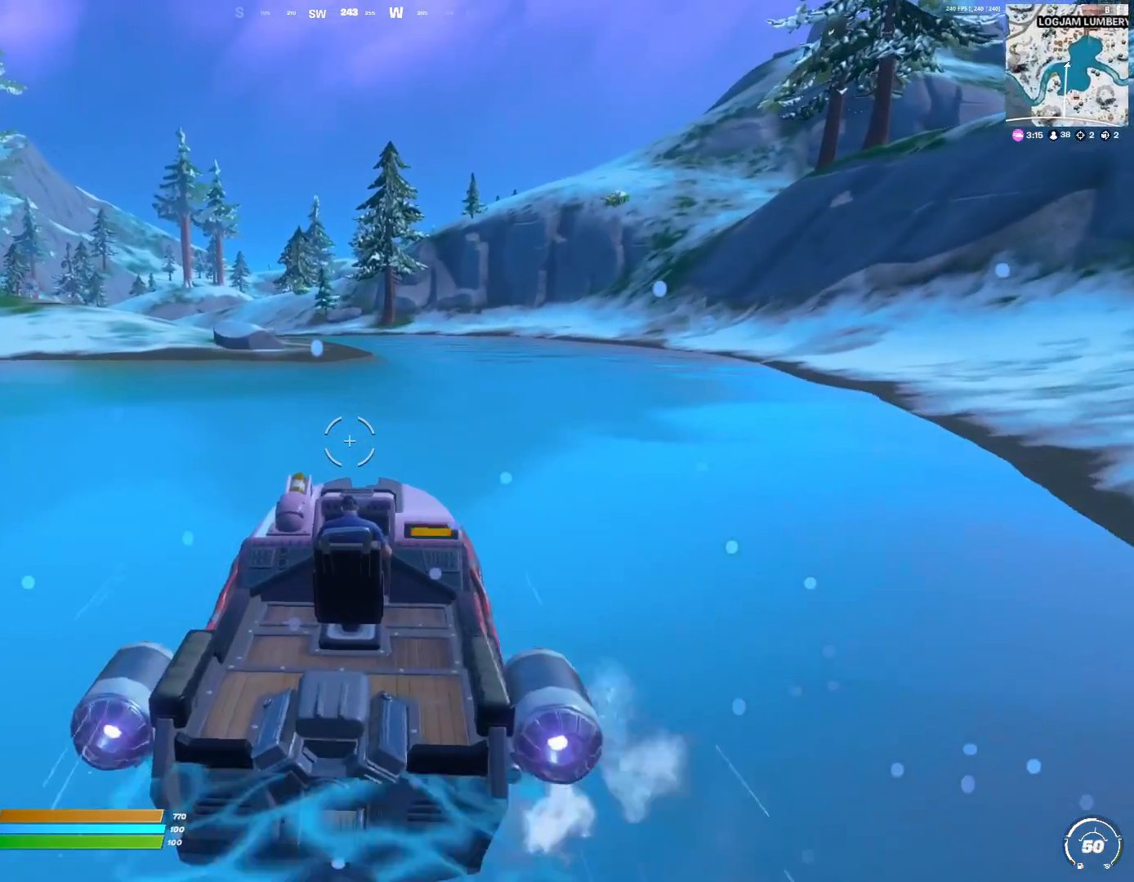
{"keys": ["d", "w"]}
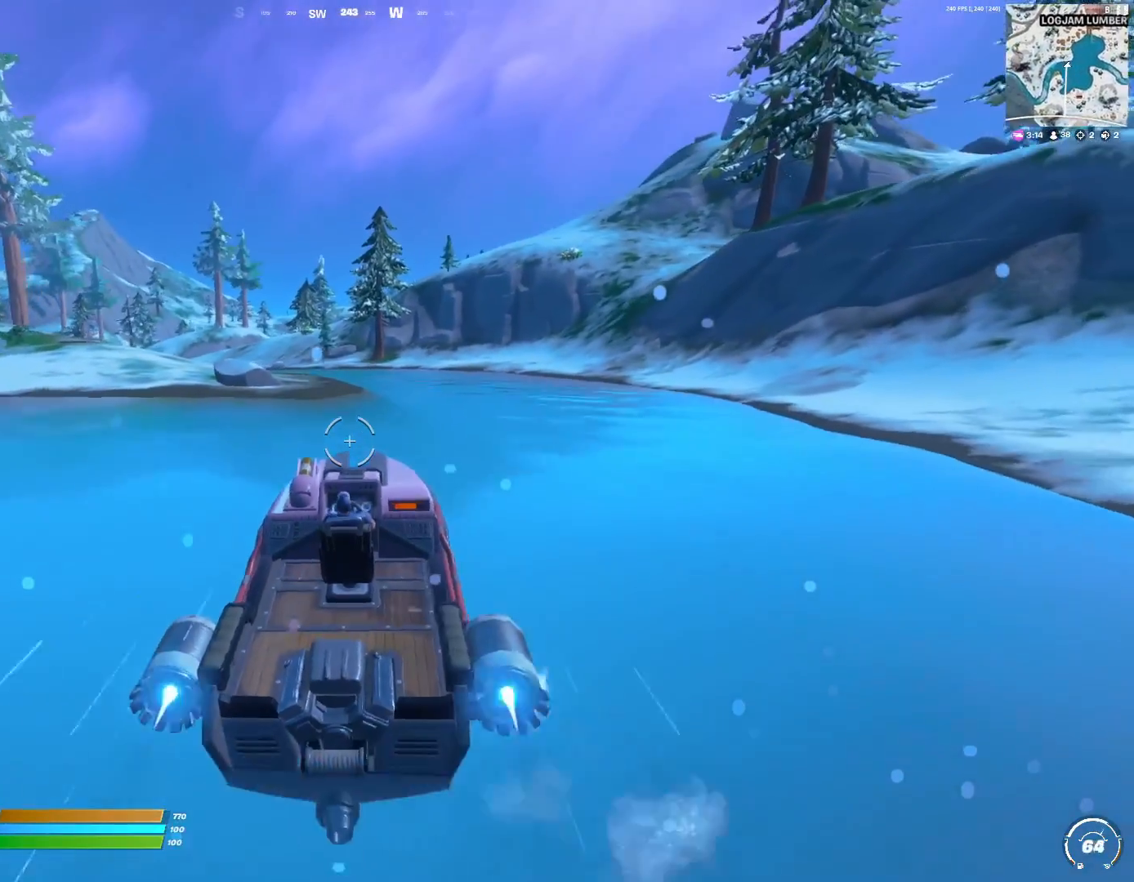
{"keys": ["w"], "events": [[67, "d", "up"]]}
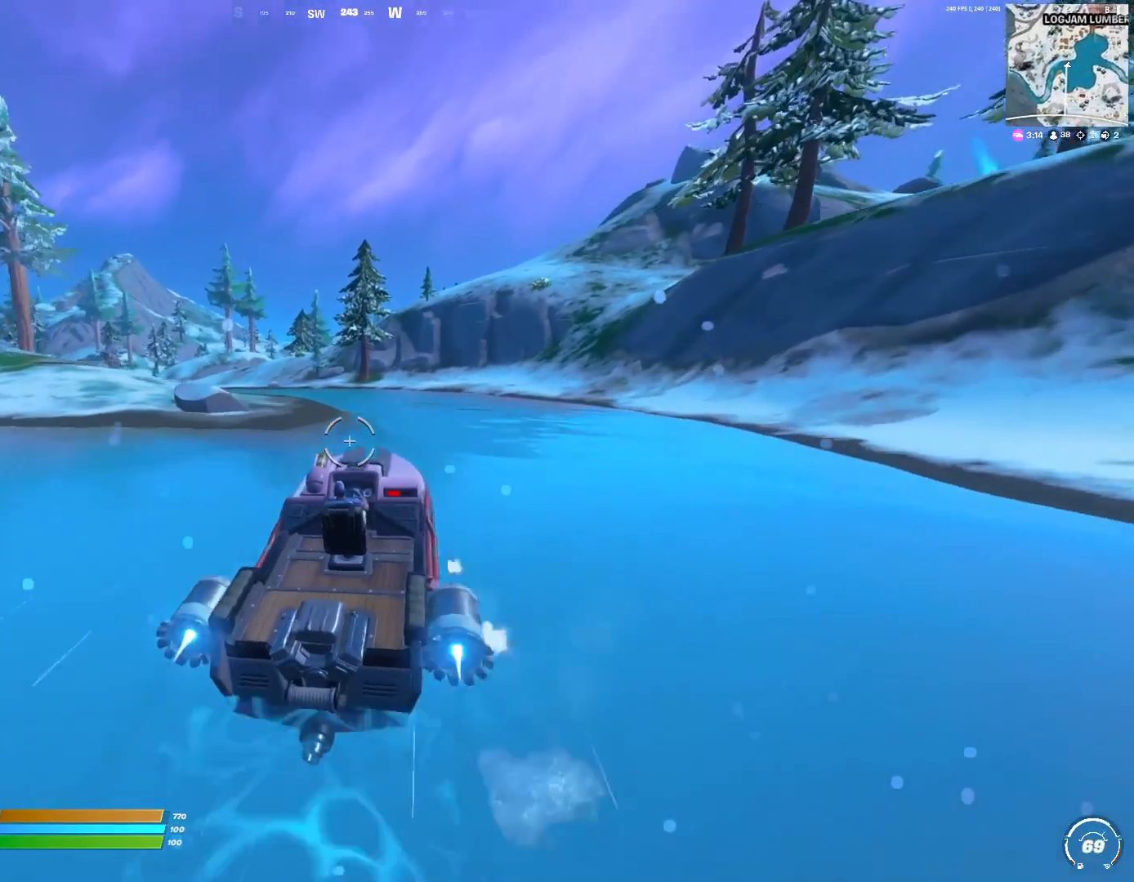
{"keys": ["w"], "events": []}
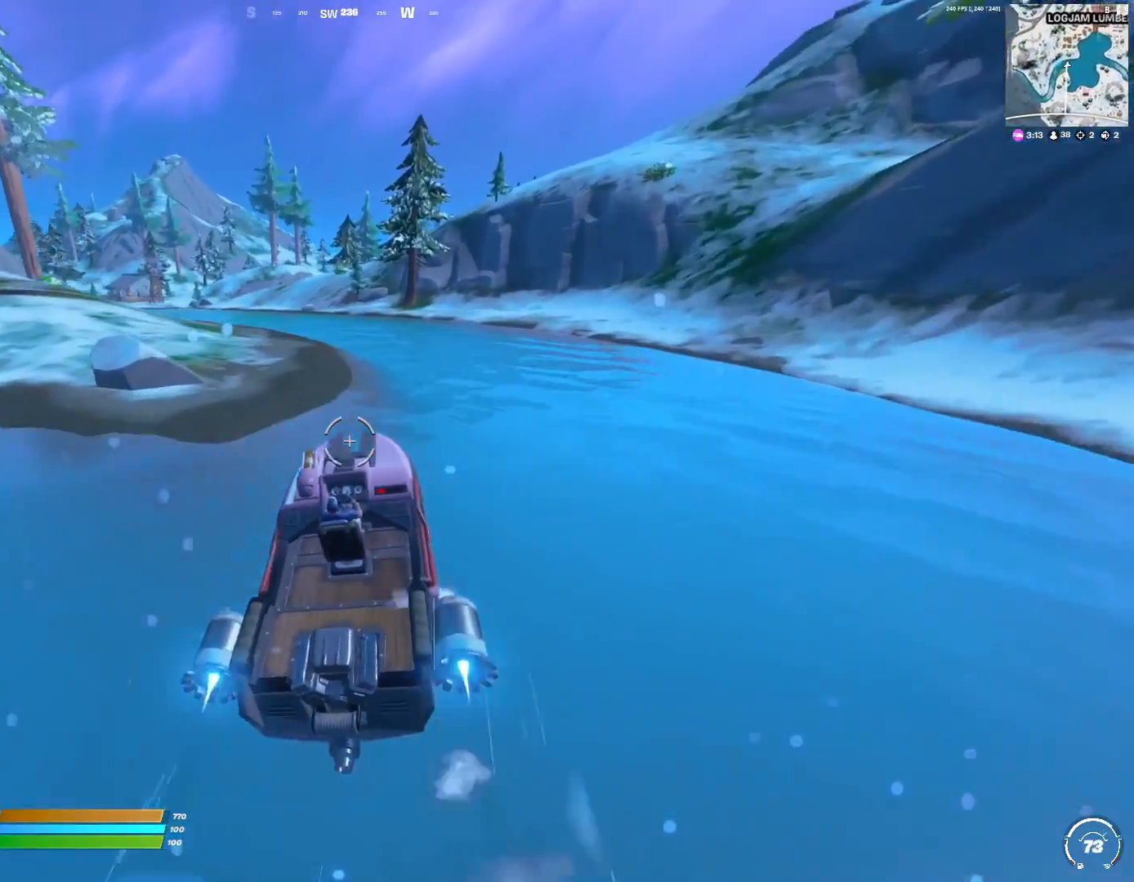
{"keys": ["w"], "events": [[233, "d", "down"], [433, "d", "up"]]}
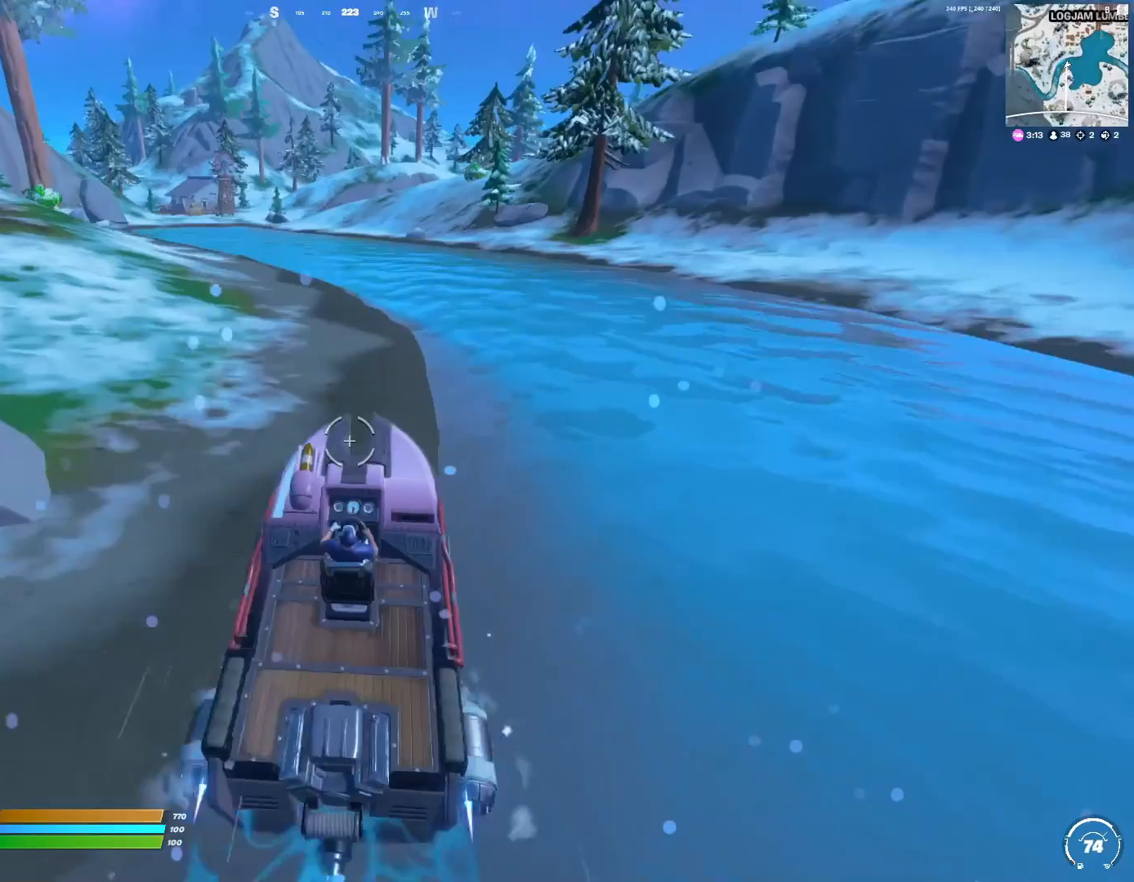
{"keys": ["w"], "events": []}
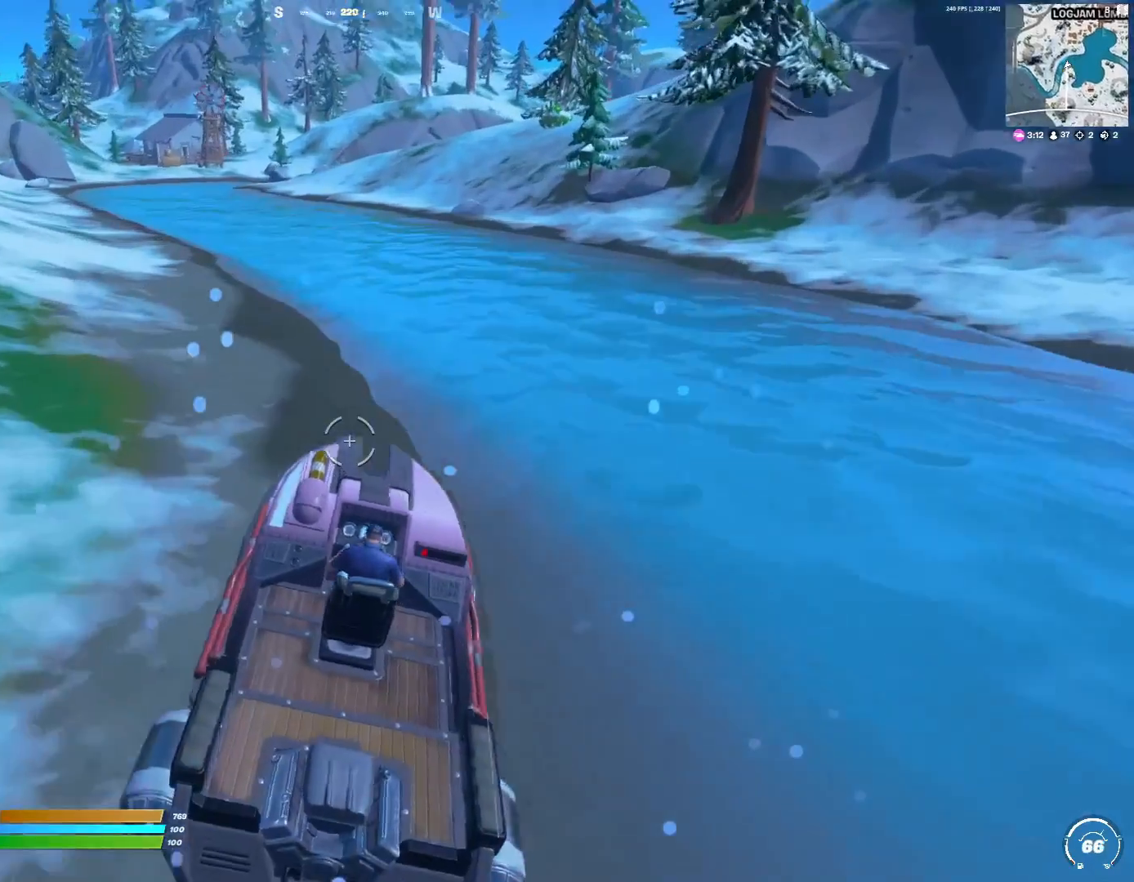
{"keys": ["a", "w"], "events": [[500, "a", "down"]]}
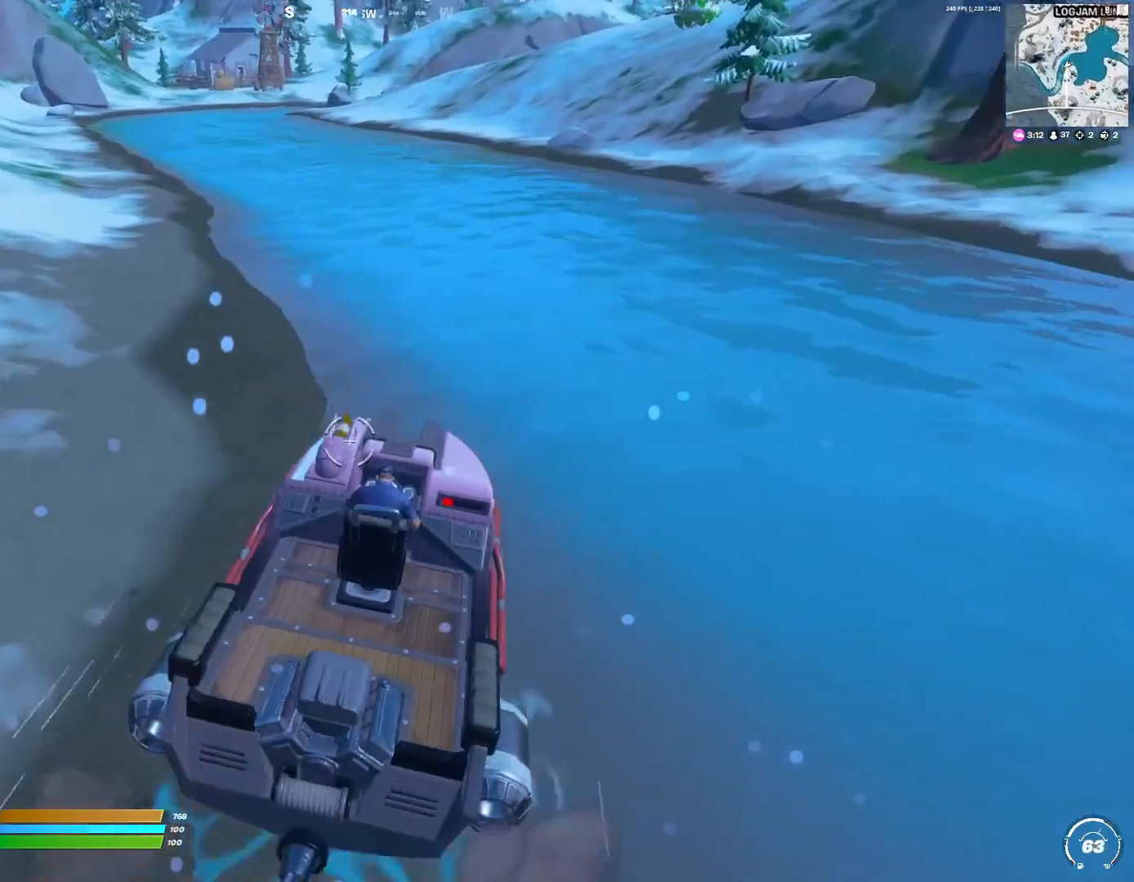
{"keys": ["w"], "events": [[133, "a", "up"]]}
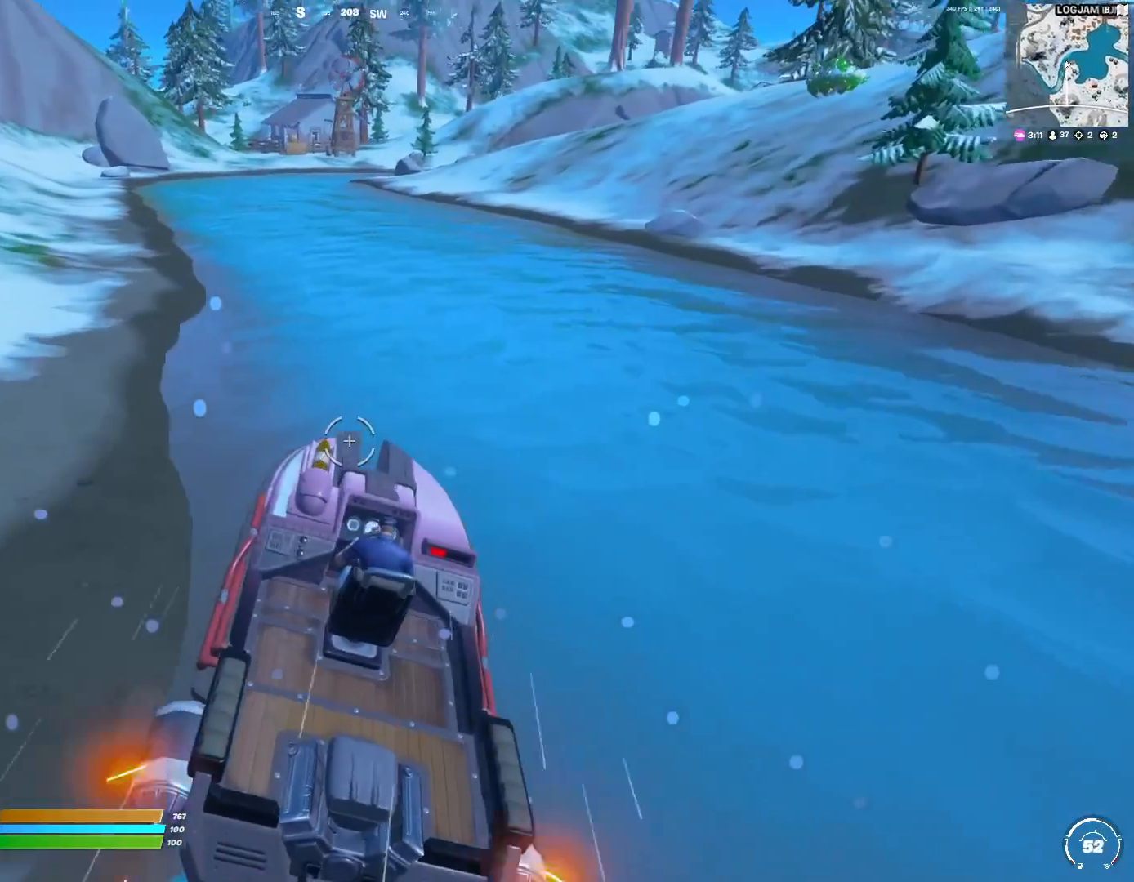
{"keys": ["w"], "events": []}
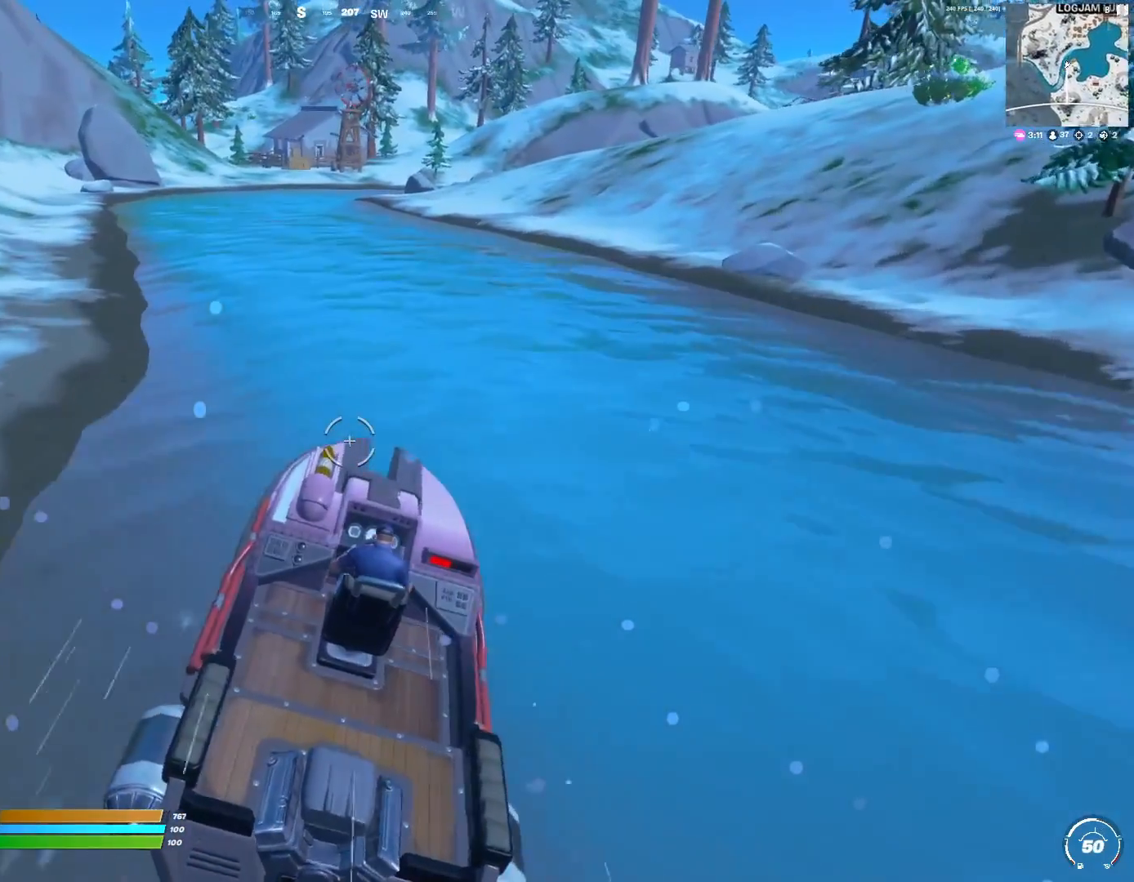
{"keys": ["w"], "events": [[100, "a", "down"], [433, "a", "up"]]}
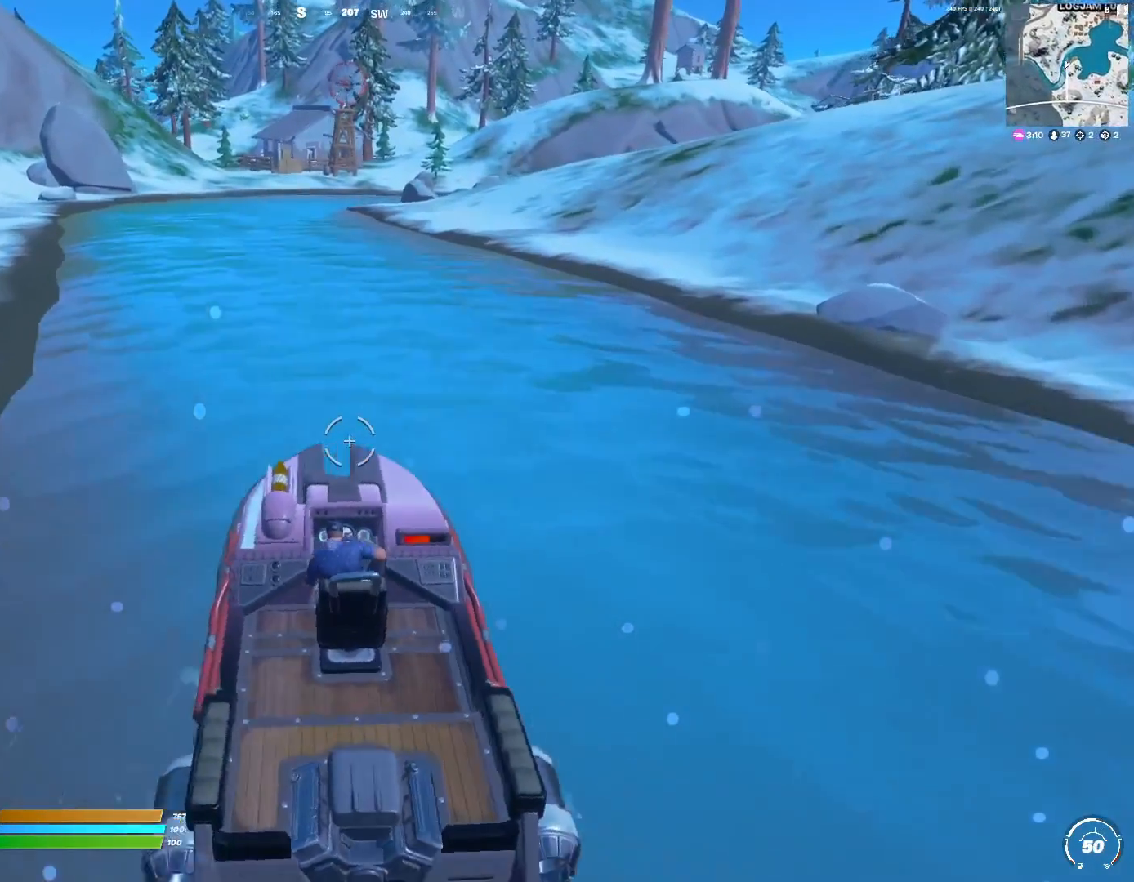
{"keys": ["w"], "events": []}
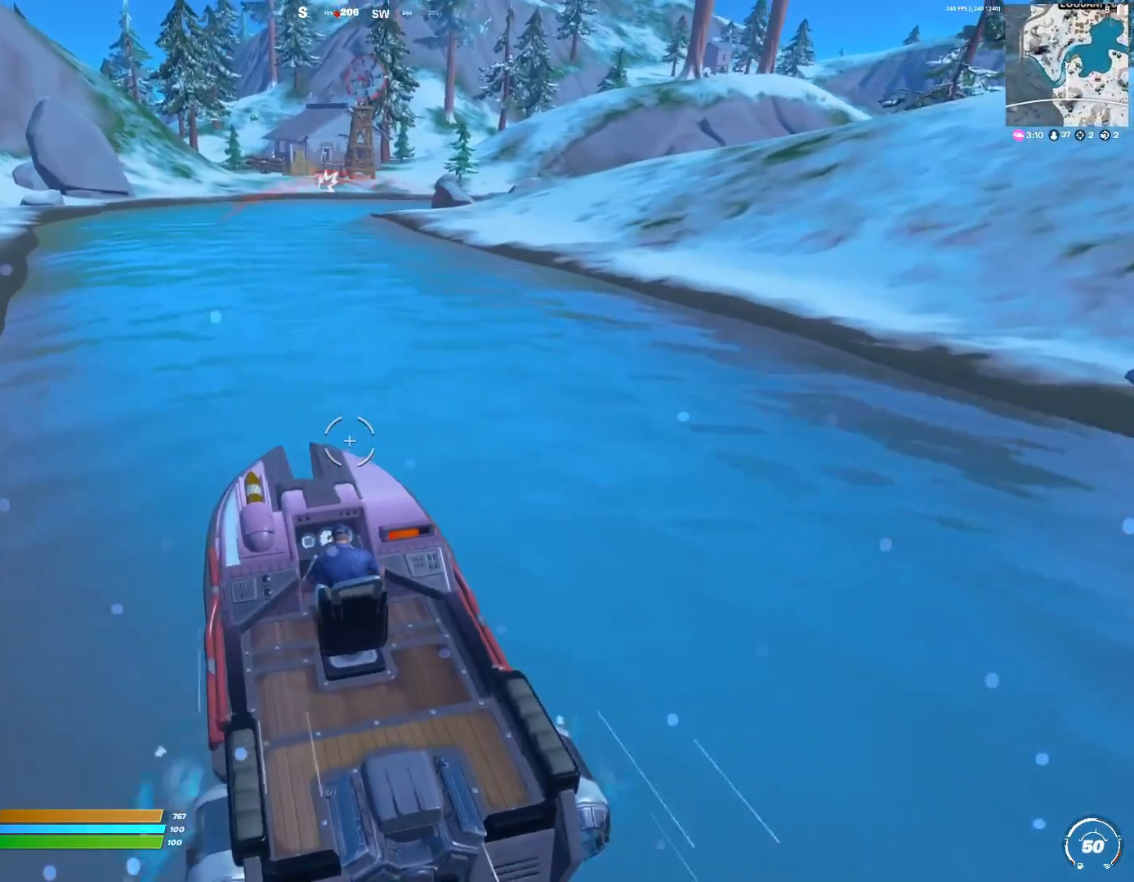
{"keys": ["w"], "events": []}
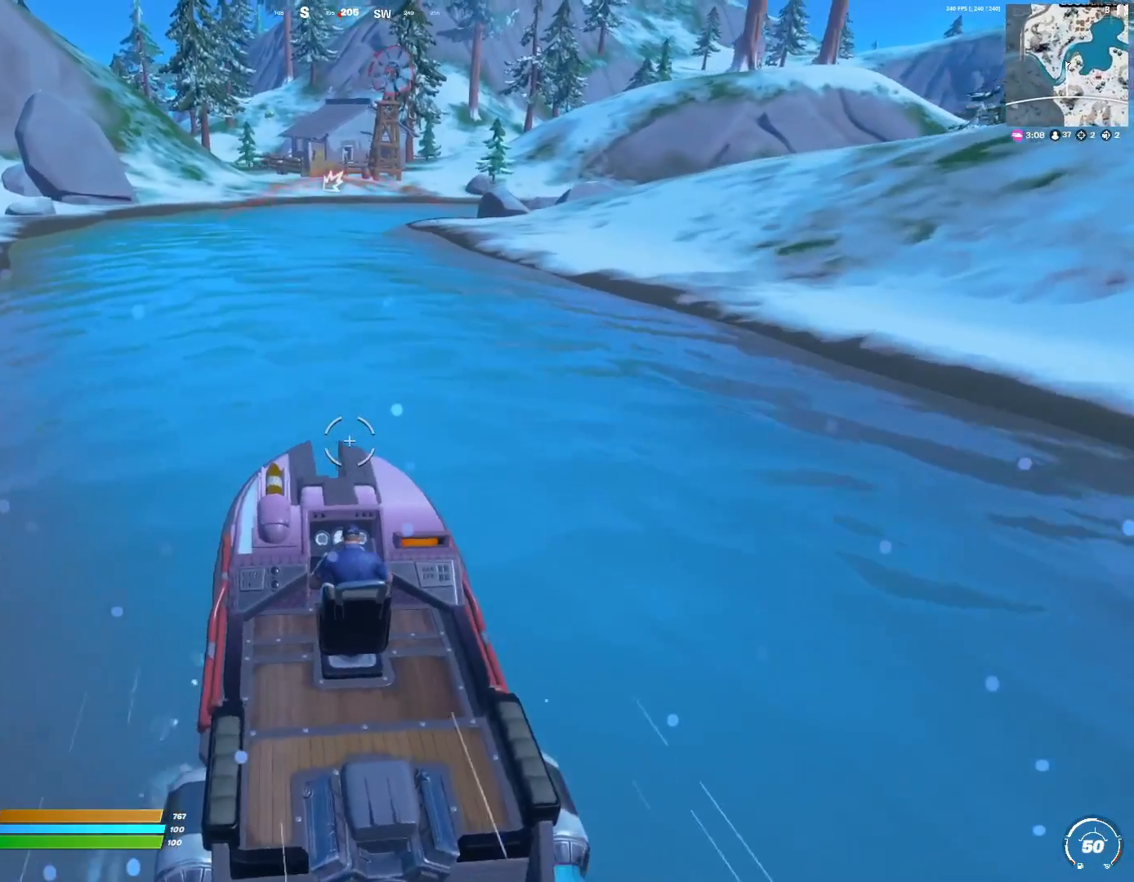
{"keys": ["w"]}
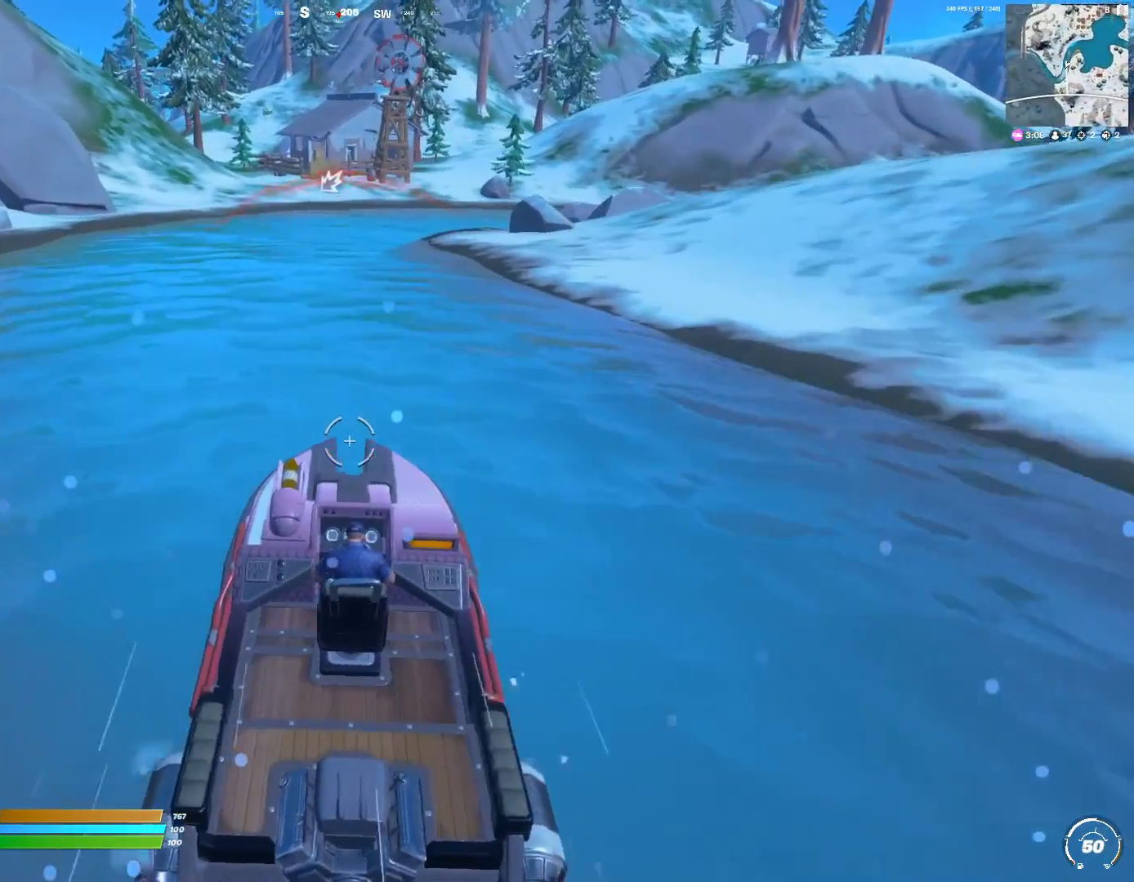
{"keys": ["w"]}
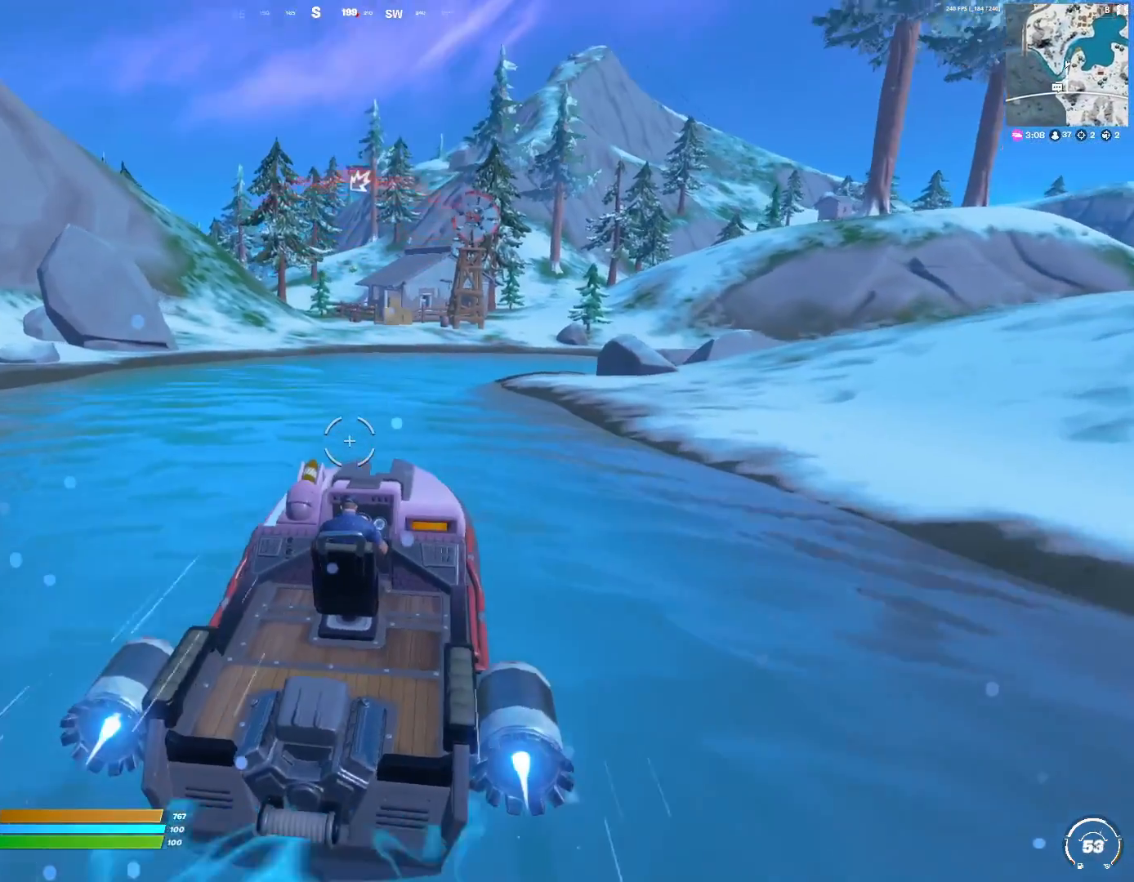
{"keys": ["w"], "events": []}
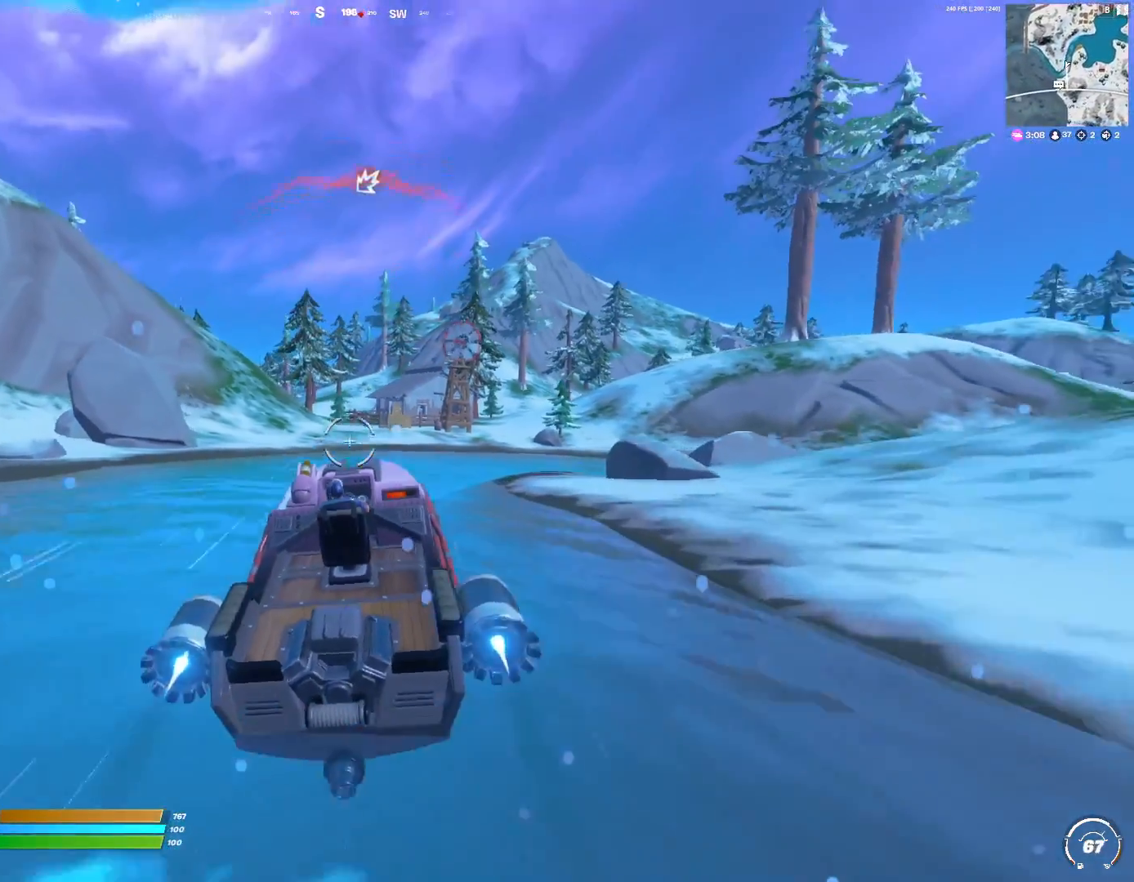
{"keys": ["w"], "events": []}
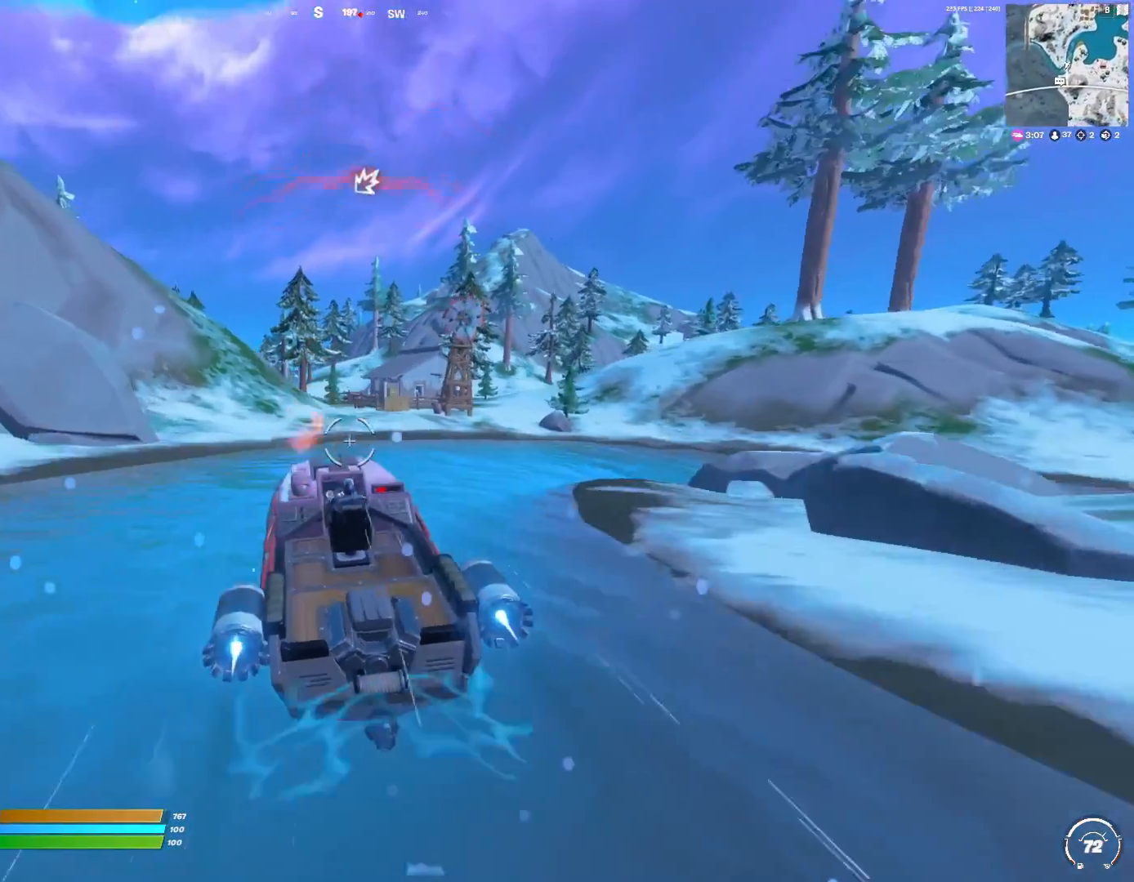
{"keys": ["w"], "events": []}
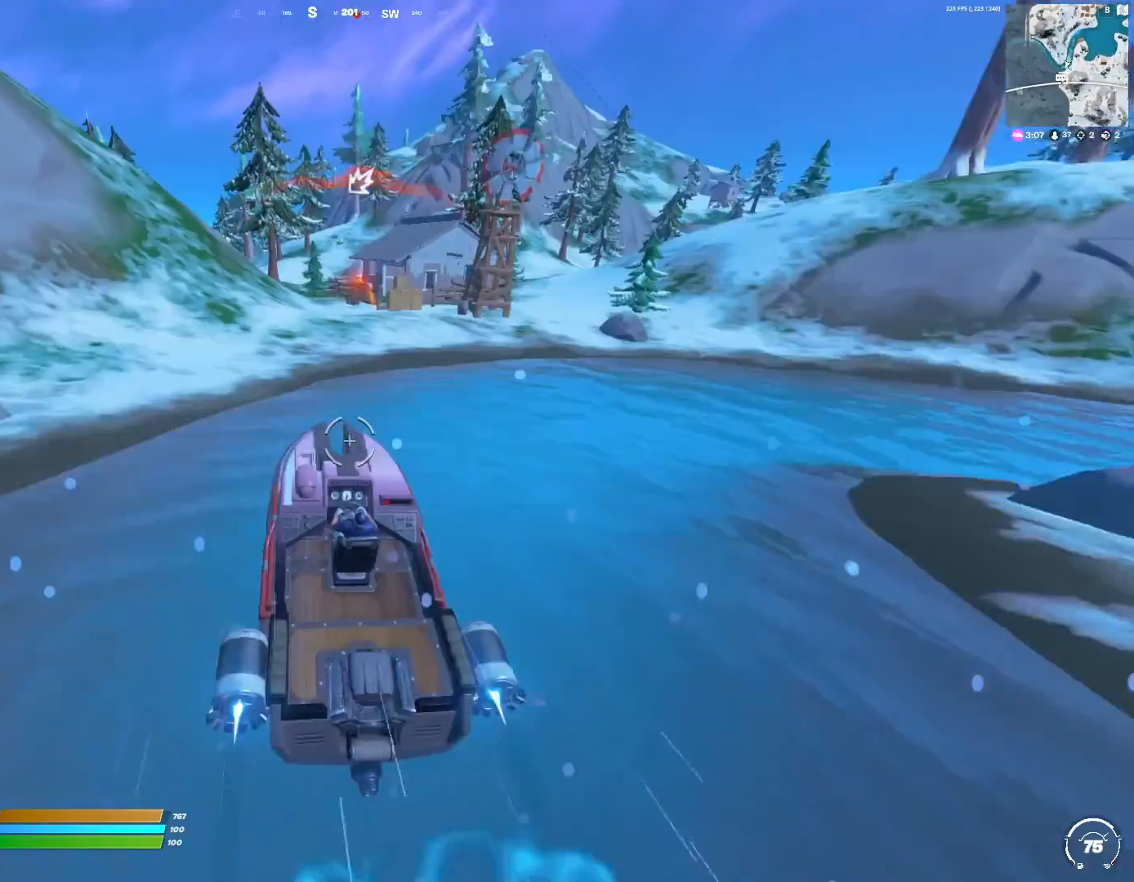
{"keys": ["e", "w"], "events": [[67, "d", "down"], [233, "d", "up"], [400, "e", "down"]]}
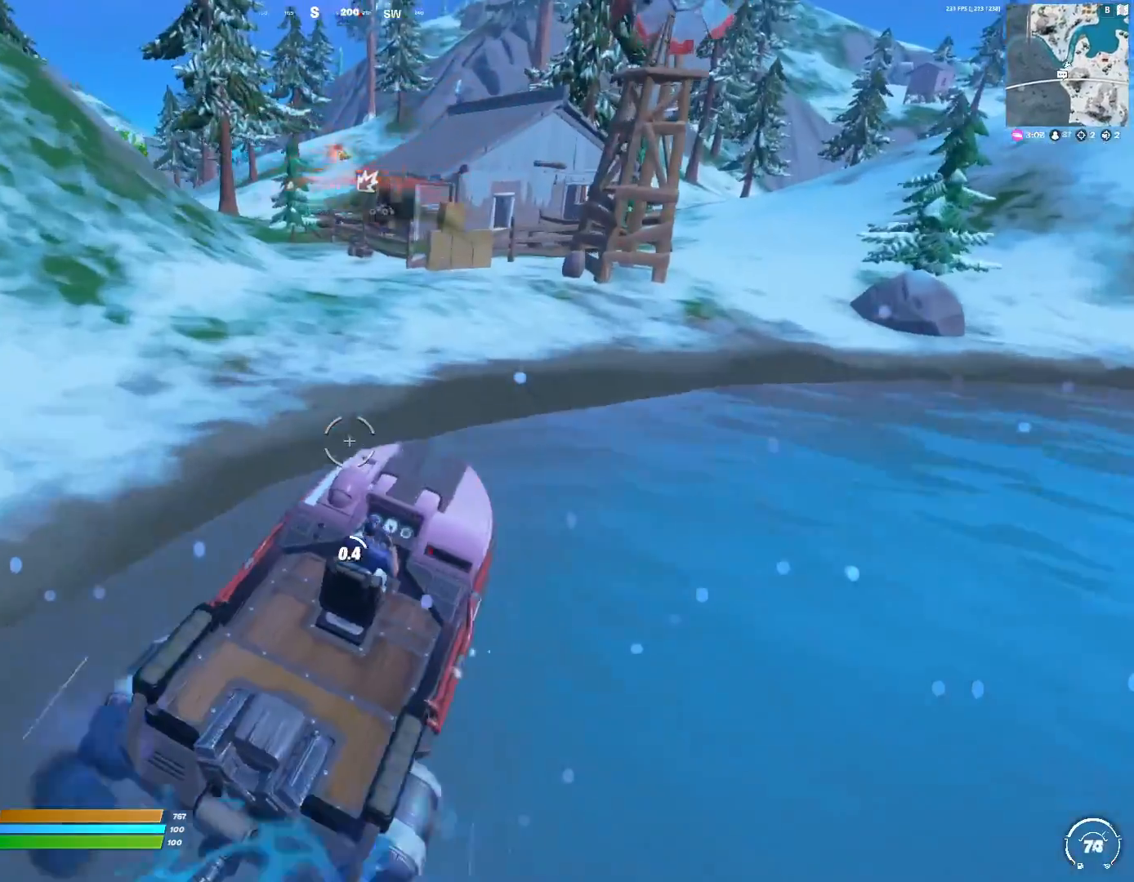
{"keys": ["e", "w"], "events": []}
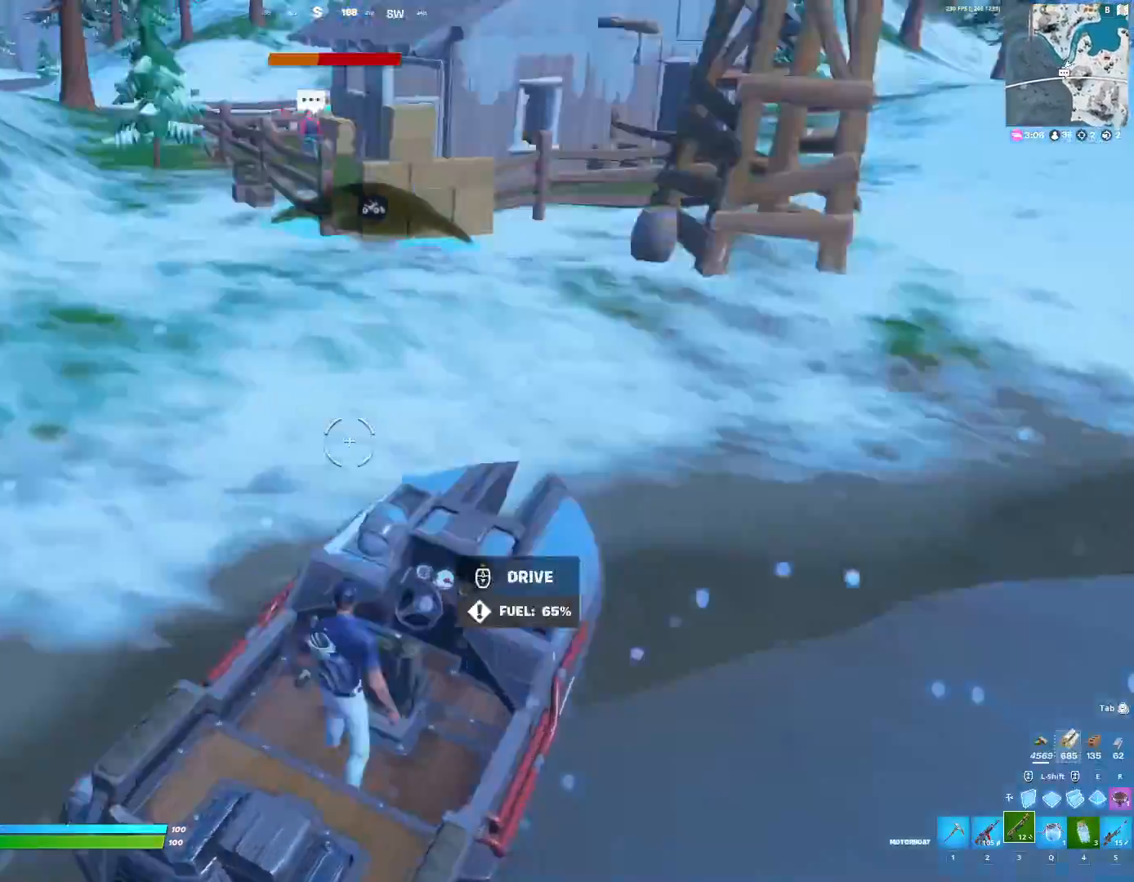
{"keys": ["w"], "events": [[200, "e", "up"], [433, "3", "down"], [467, "3", "up"]]}
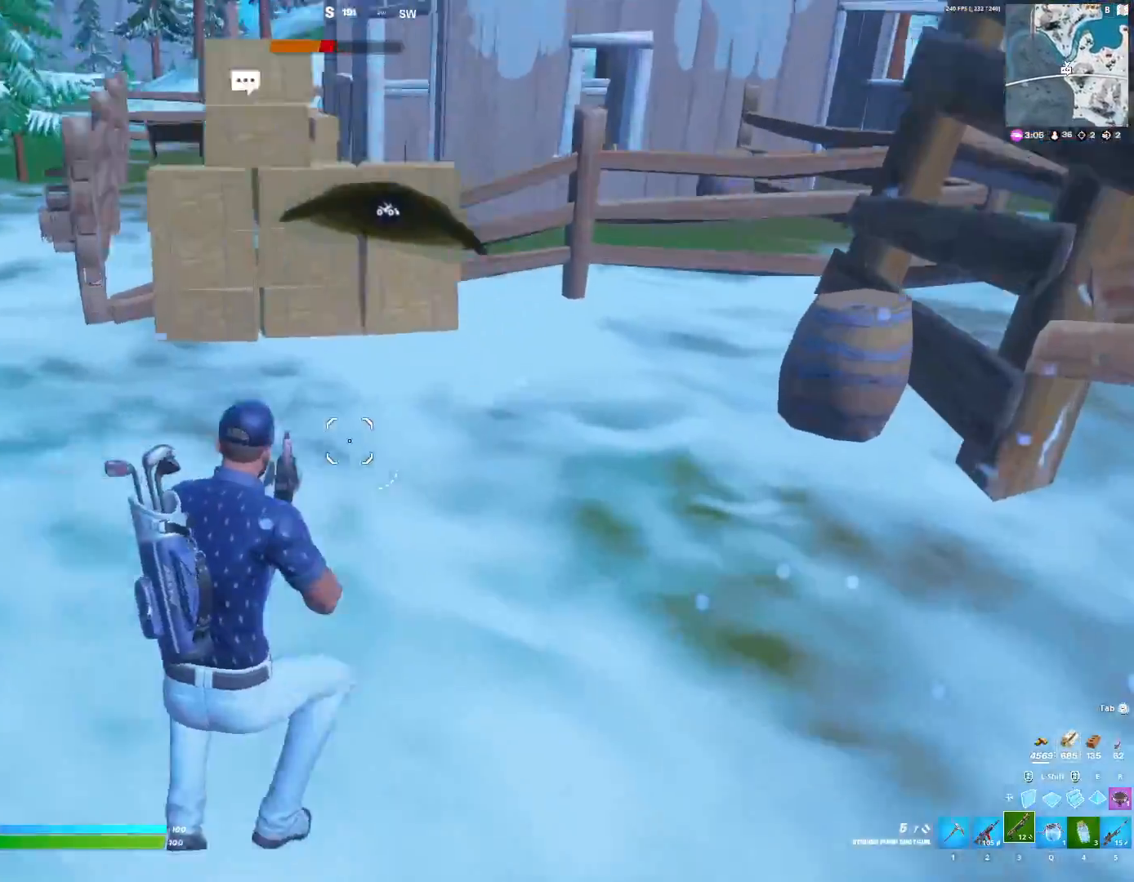
{"keys": ["d", "w"], "events": [[300, "d", "down"]]}
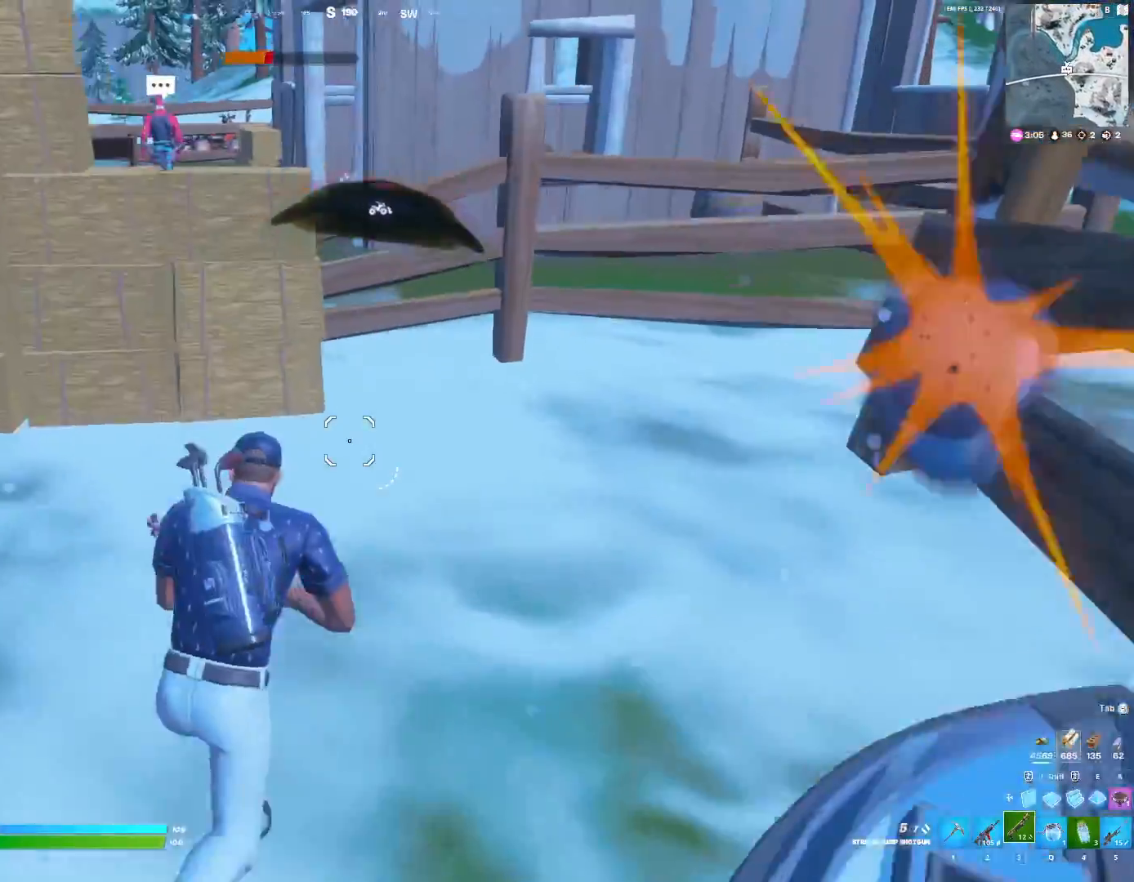
{"keys": ["a", "w"], "events": [[400, "d", "up"], [433, "a", "down"]]}
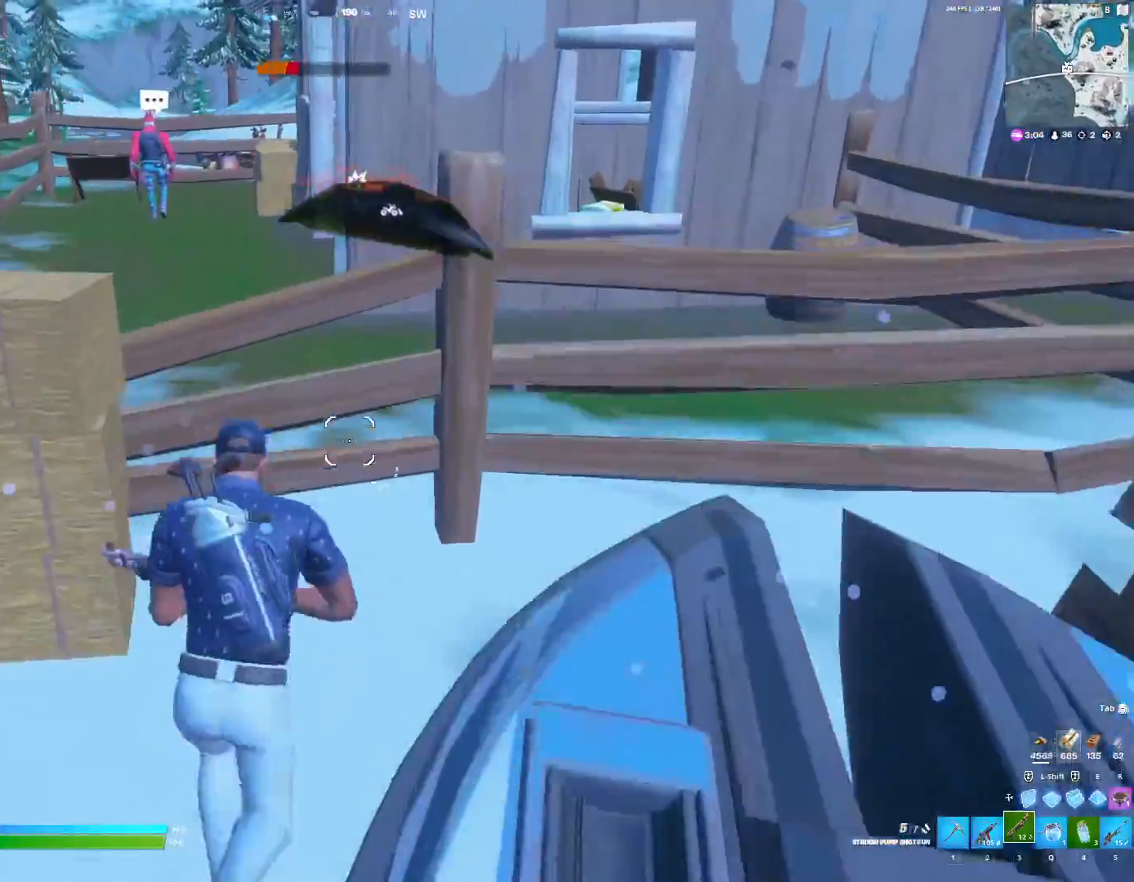
{"keys": ["a", "w"], "events": []}
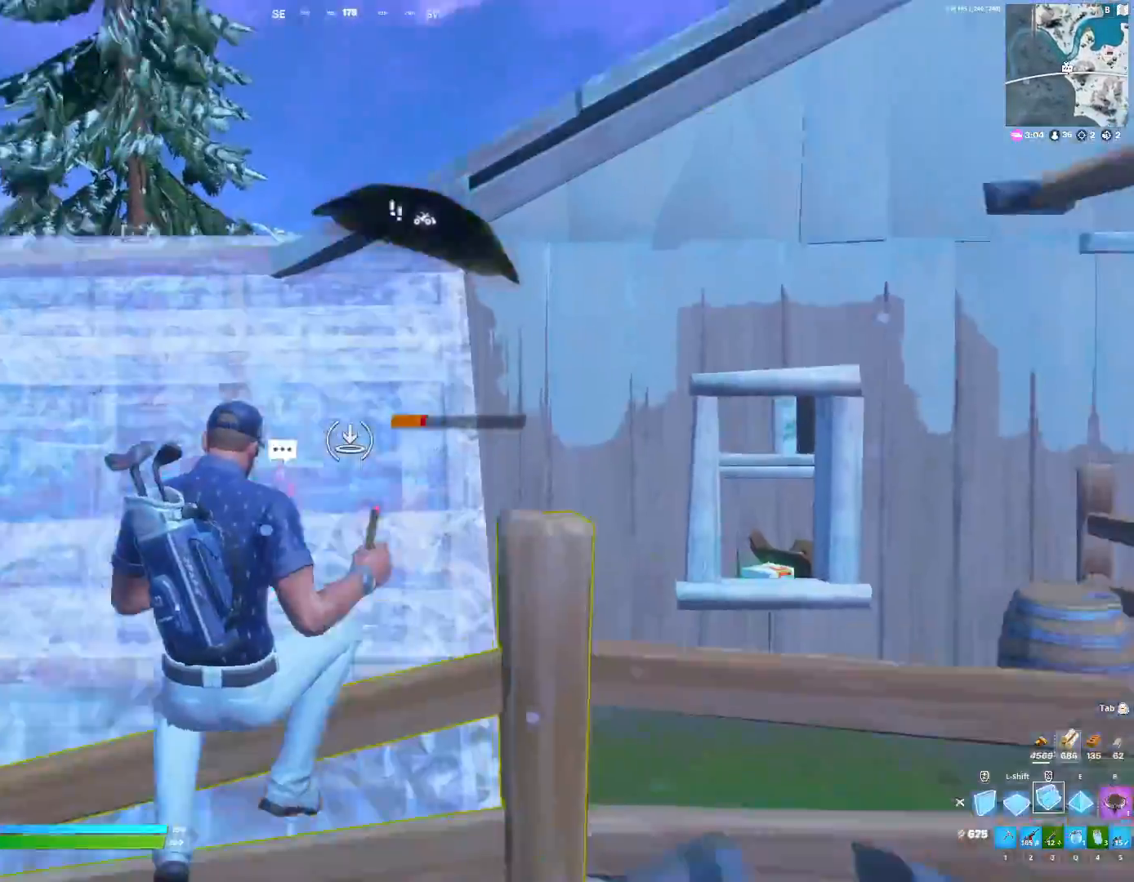
{"keys": ["a", "w"], "events": [[33, "3", "down"], [133, "3", "up"]]}
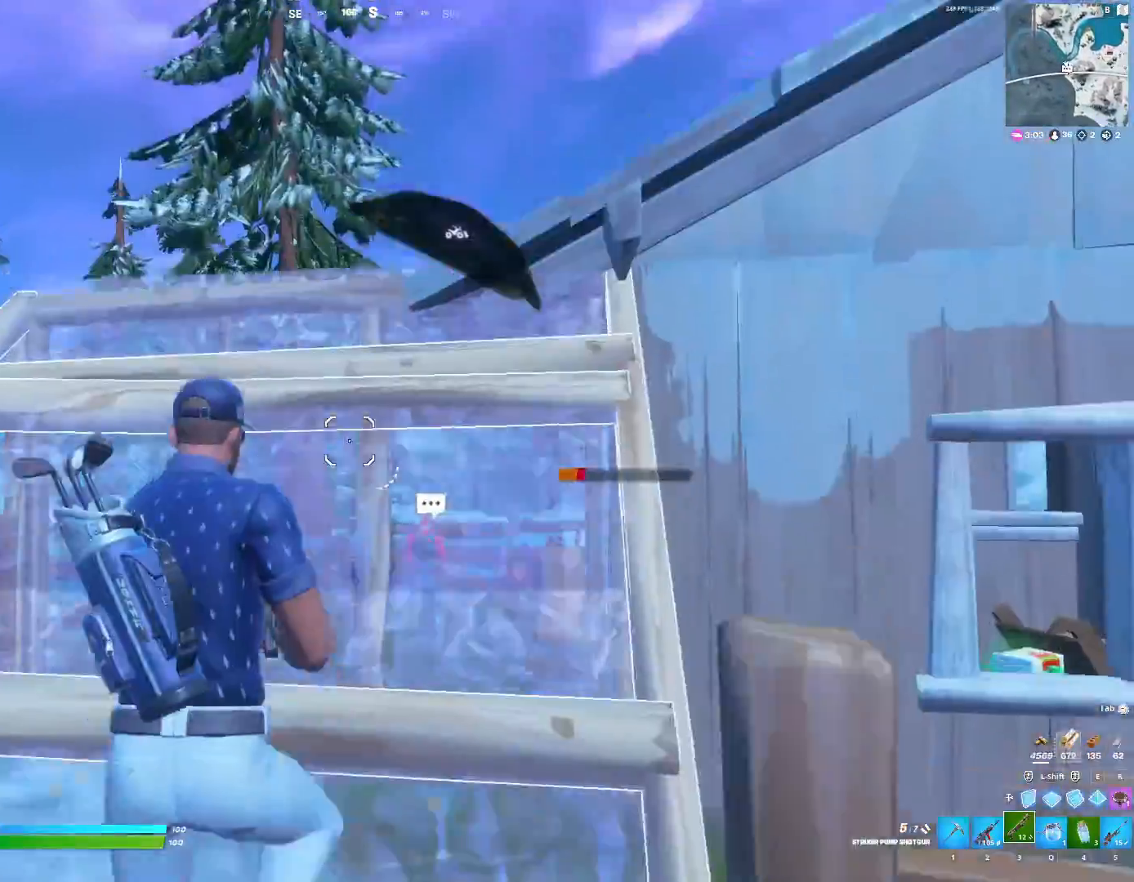
{"keys": ["a", "w"], "events": [[233, "a", "up"], [433, "a", "down"]]}